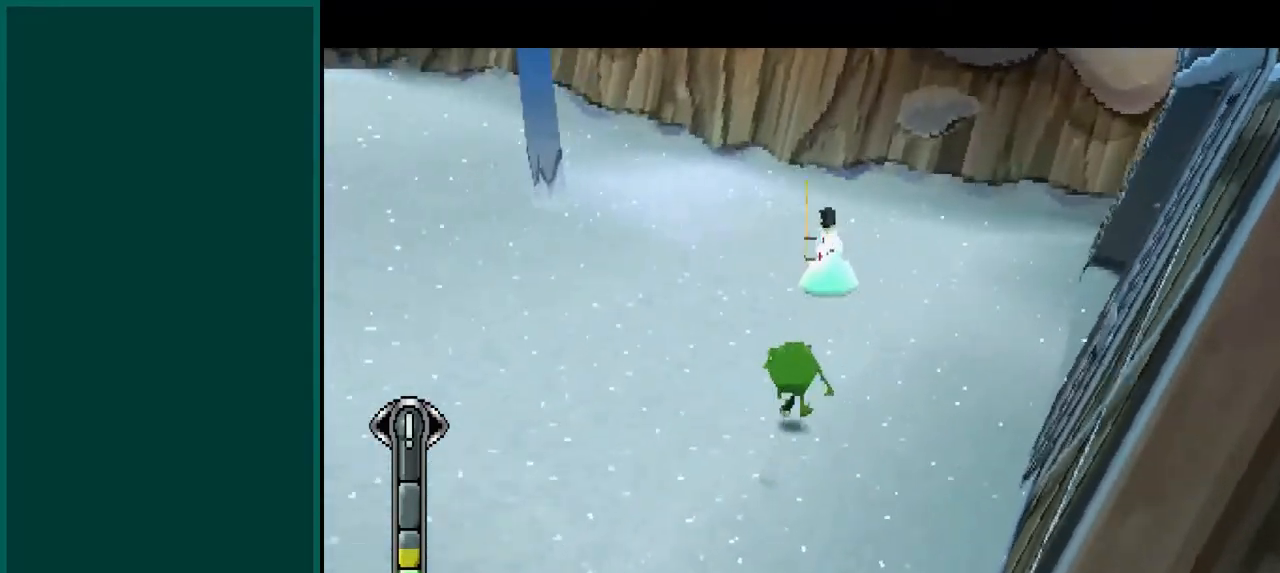
Gameplay with a controller (PlayStation layout); each line is a JSON object with the inputs held at the frame after it (dt_ms = milliseconds from this image to that frame). "events" lists button and stick changes between this image and that frame as [ms after this image, input, new state], when the widget could be followed in between. Not read: DPAD_DOWN DPAD_LEFT DPAD_RIGHT DPAD_UP L1 L3 R1 R3 SELECT SQUARE START TRIANGLE right_stick.
{"dt_ms": 500, "buttons": ["CROSS", "L2"], "left_stick": "up-right", "events": [[117, "L2", "down"], [217, "CROSS", "up"], [383, "CROSS", "down"]]}
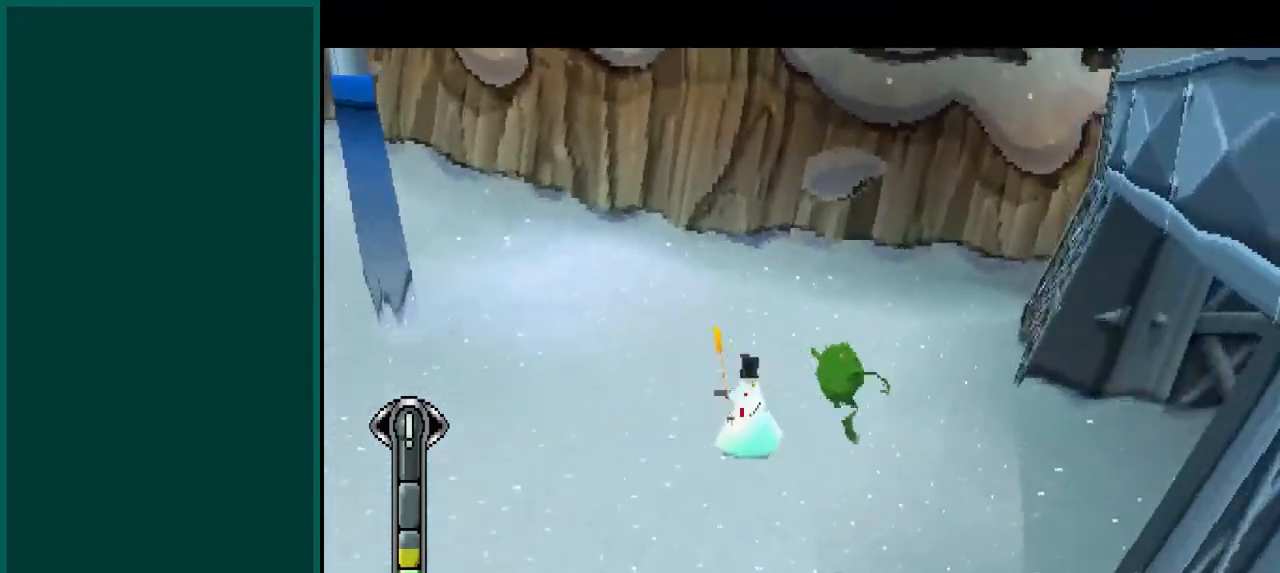
{"dt_ms": 500, "buttons": ["L2"], "left_stick": "up-left", "events": [[33, "left_stick", "up"], [117, "CROSS", "up"], [200, "left_stick", "up-left"]]}
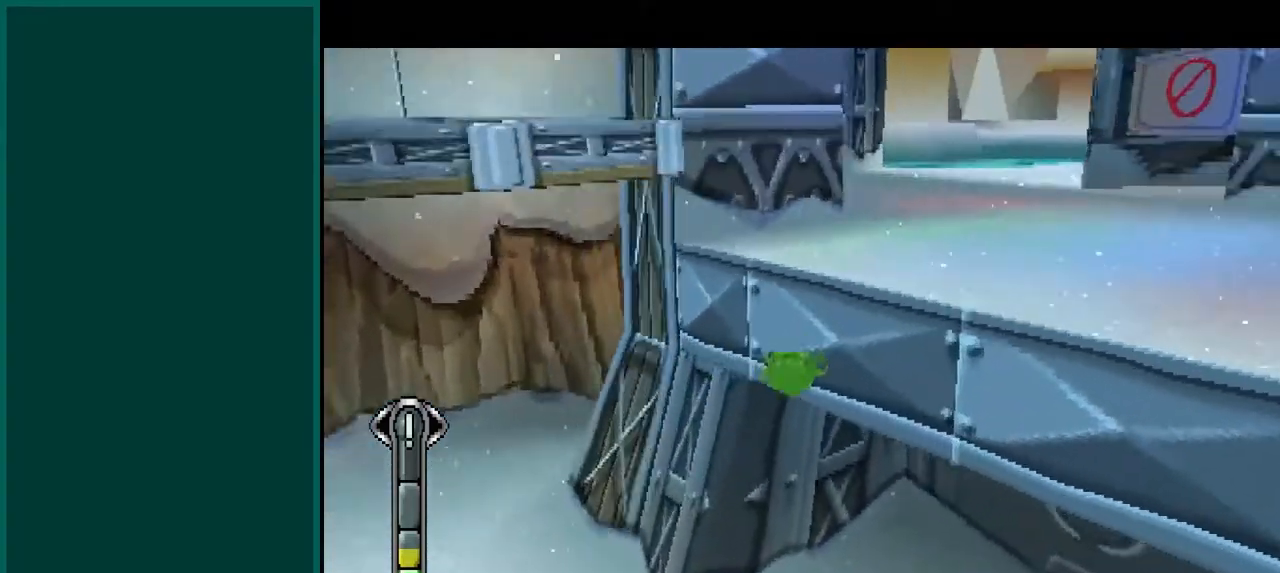
{"dt_ms": 500, "buttons": [], "left_stick": "down-left", "events": [[100, "left_stick", "left"], [283, "left_stick", "down-left"], [300, "L2", "up"]]}
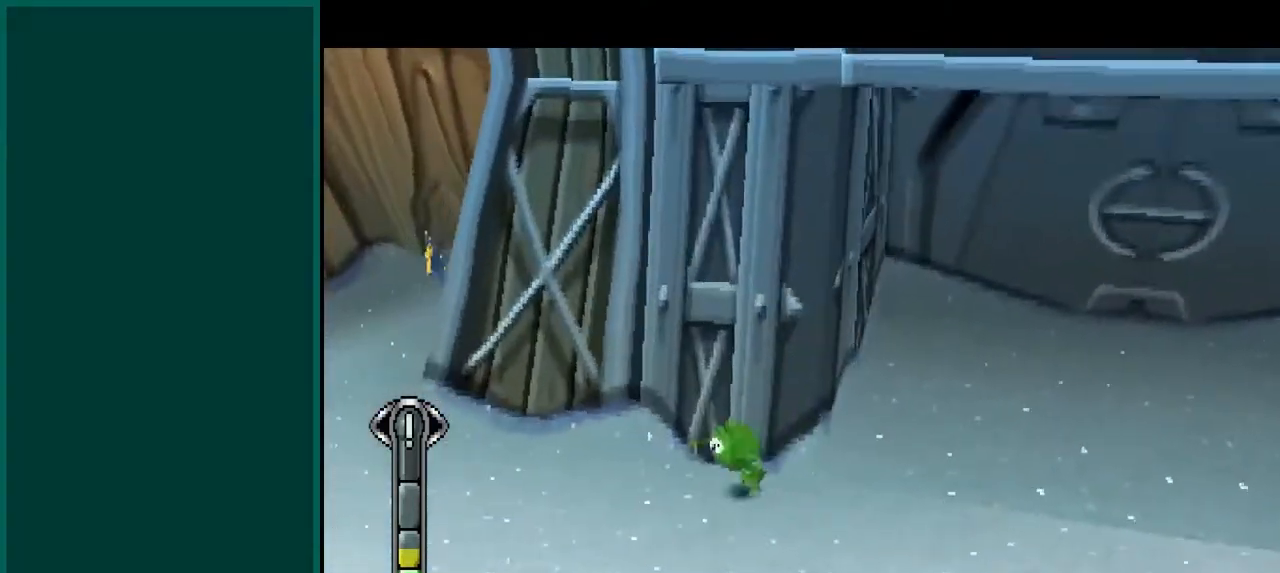
{"dt_ms": 500, "buttons": ["L2"], "left_stick": "up-left"}
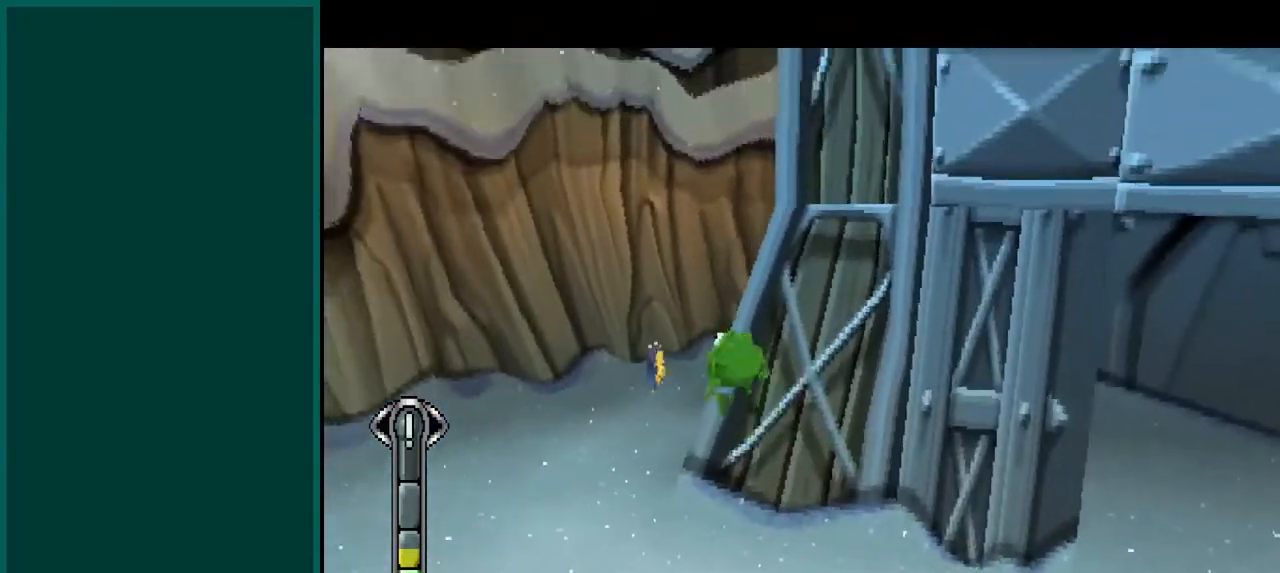
{"dt_ms": 1000, "buttons": [], "left_stick": "down-right"}
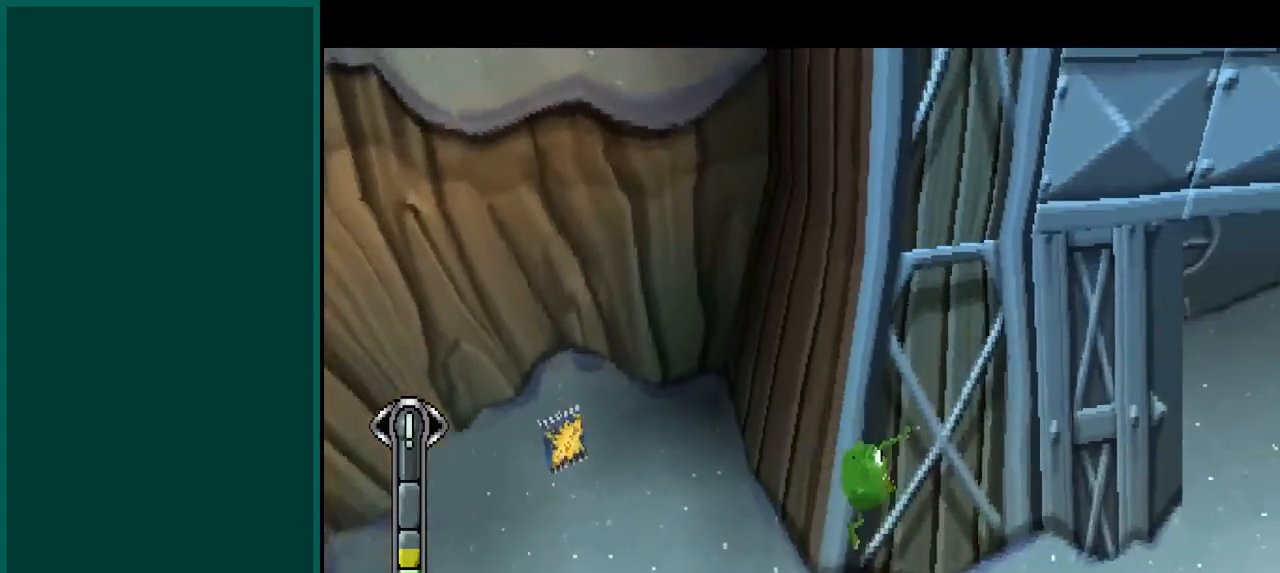
{"dt_ms": 500, "buttons": ["CROSS"], "left_stick": "up", "events": [[150, "left_stick", "right"], [267, "left_stick", "up-right"], [367, "CROSS", "down"], [383, "left_stick", "up"]]}
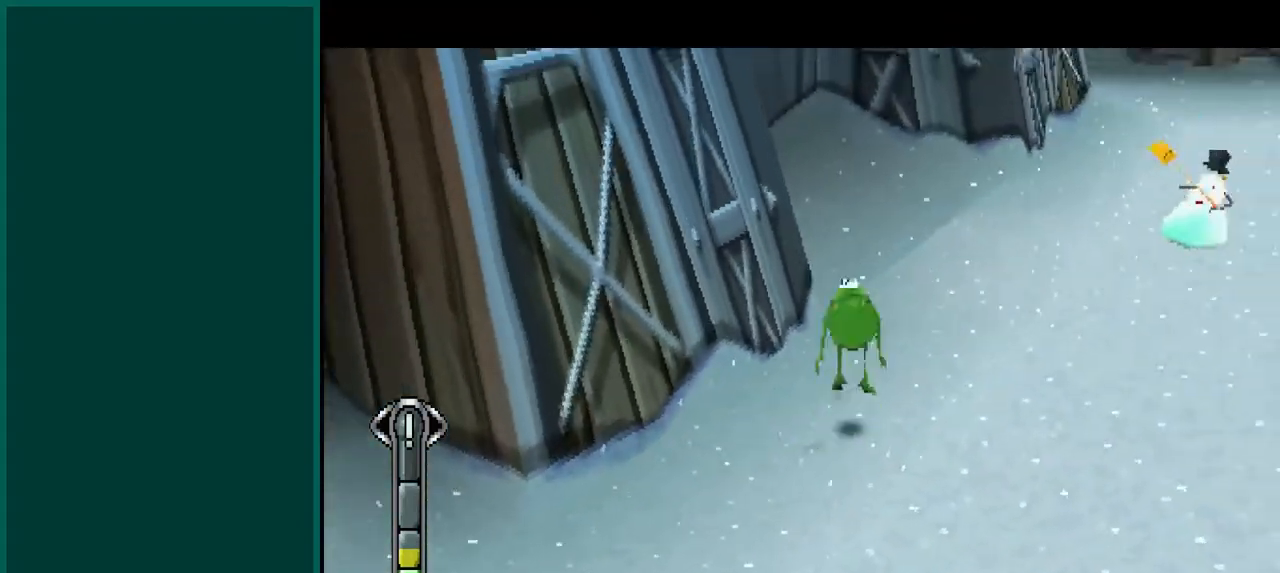
{"dt_ms": 500, "buttons": [], "left_stick": "up"}
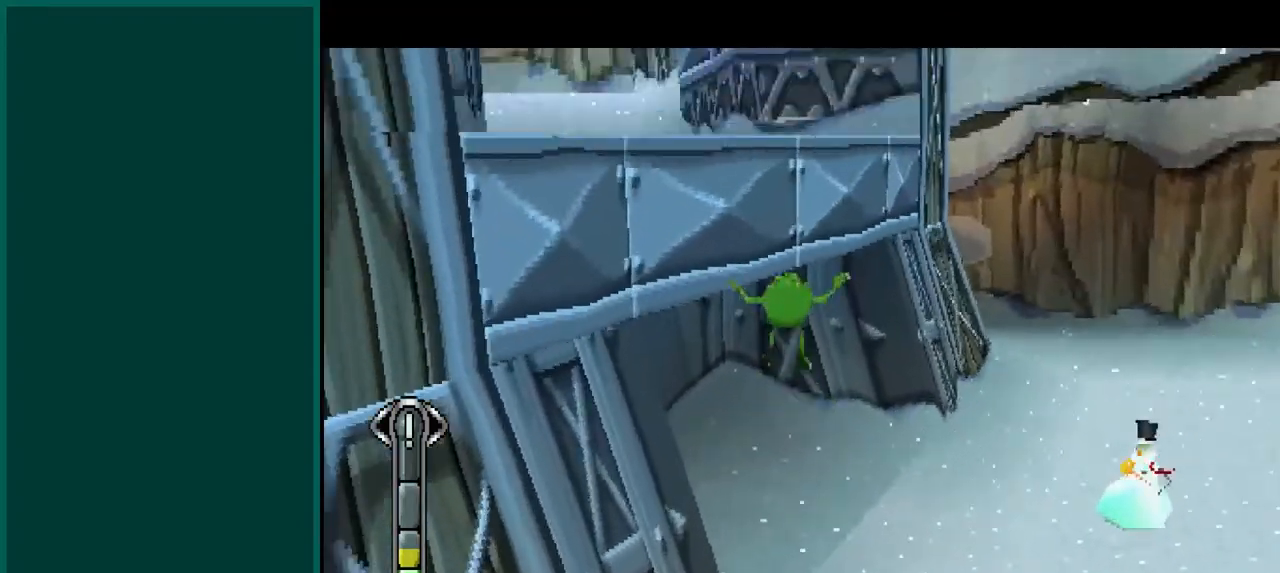
{"dt_ms": 500, "buttons": [], "left_stick": "up", "events": []}
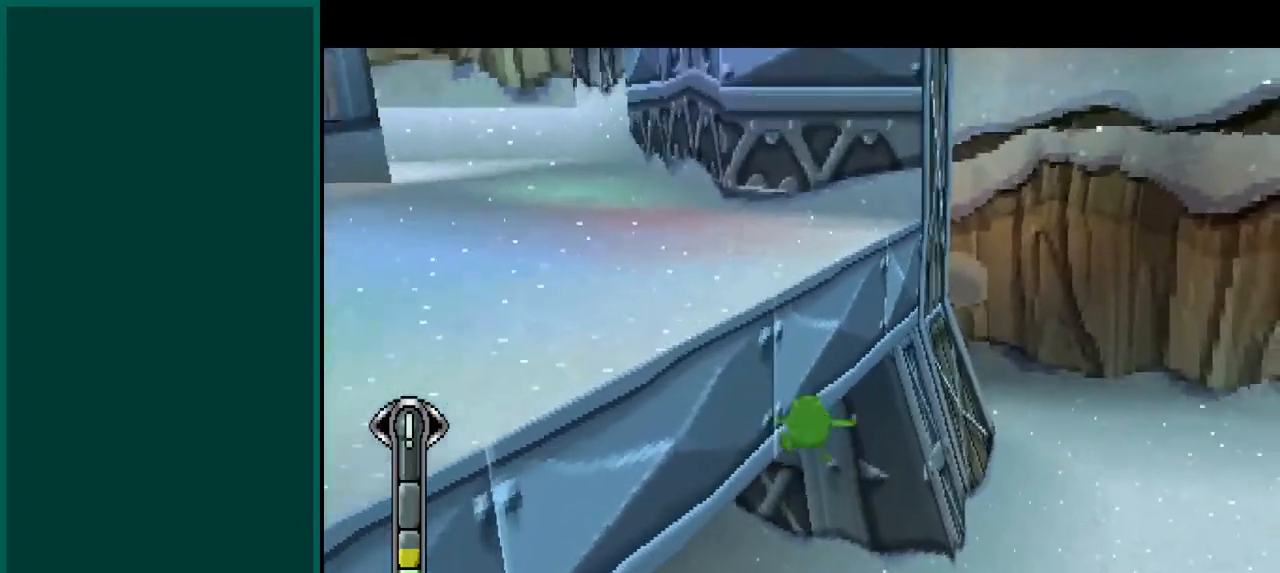
{"dt_ms": 500, "buttons": [], "left_stick": "up-left"}
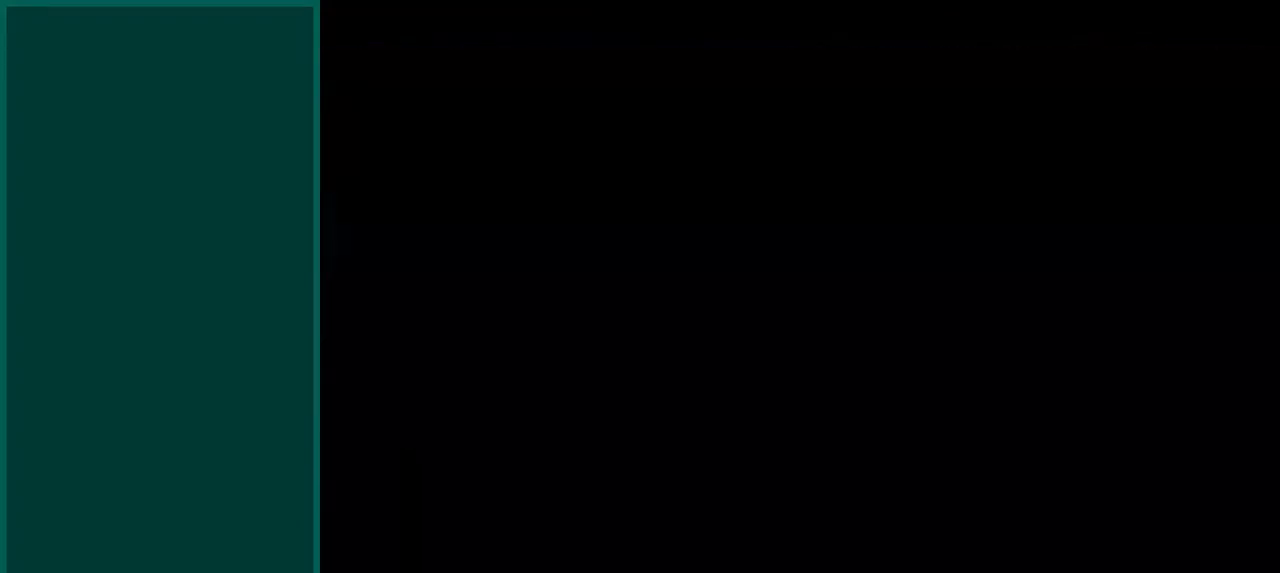
{"dt_ms": 500, "buttons": [], "left_stick": "center", "events": [[350, "left_stick", "center"]]}
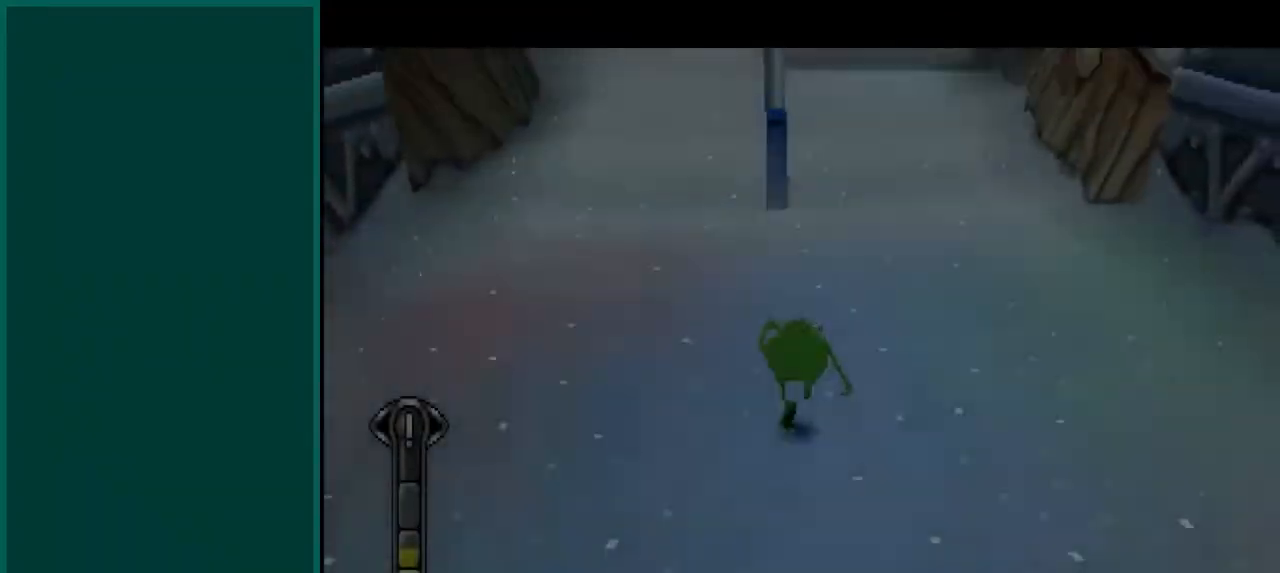
{"dt_ms": 500, "buttons": ["CROSS", "R2"], "left_stick": "up-left", "events": [[250, "left_stick", "up"], [267, "R2", "down"], [483, "CROSS", "down"], [483, "left_stick", "up-left"]]}
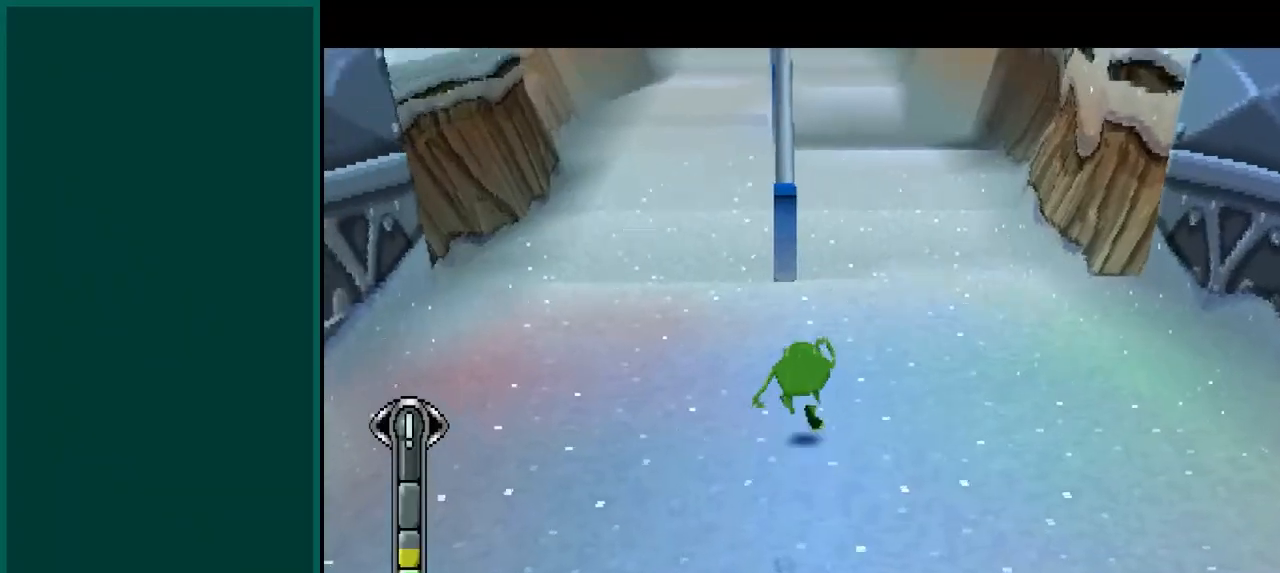
{"dt_ms": 500, "buttons": ["R2"], "left_stick": "down-right", "events": [[100, "left_stick", "center"], [233, "CROSS", "up"], [350, "left_stick", "down-right"]]}
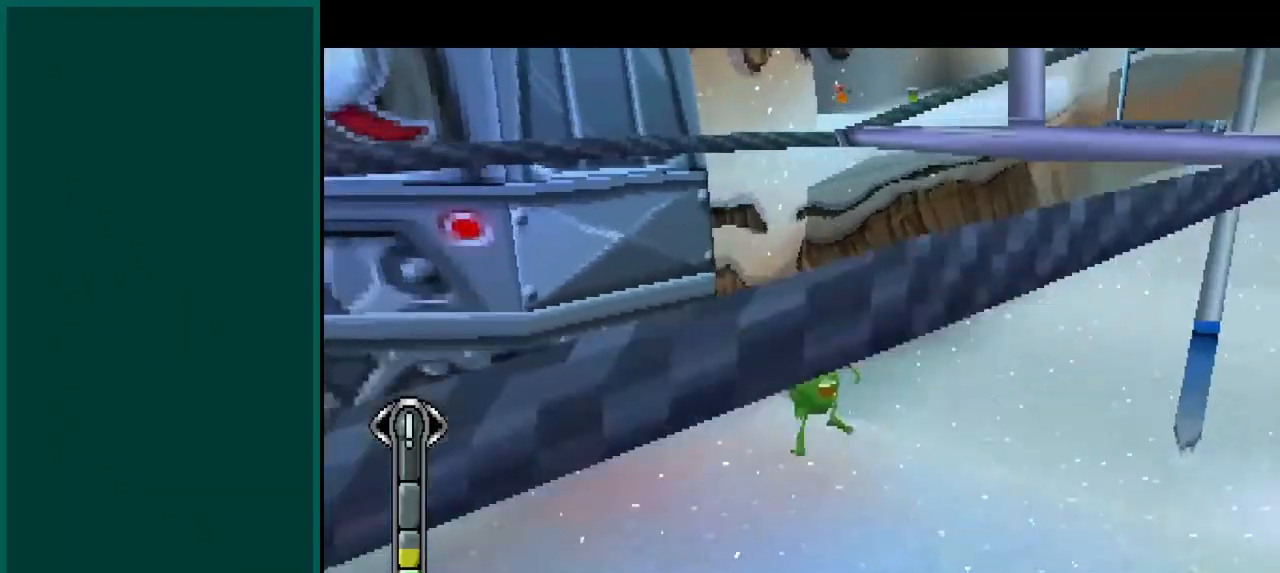
{"dt_ms": 500, "buttons": ["R2"], "left_stick": "center", "events": [[150, "left_stick", "center"]]}
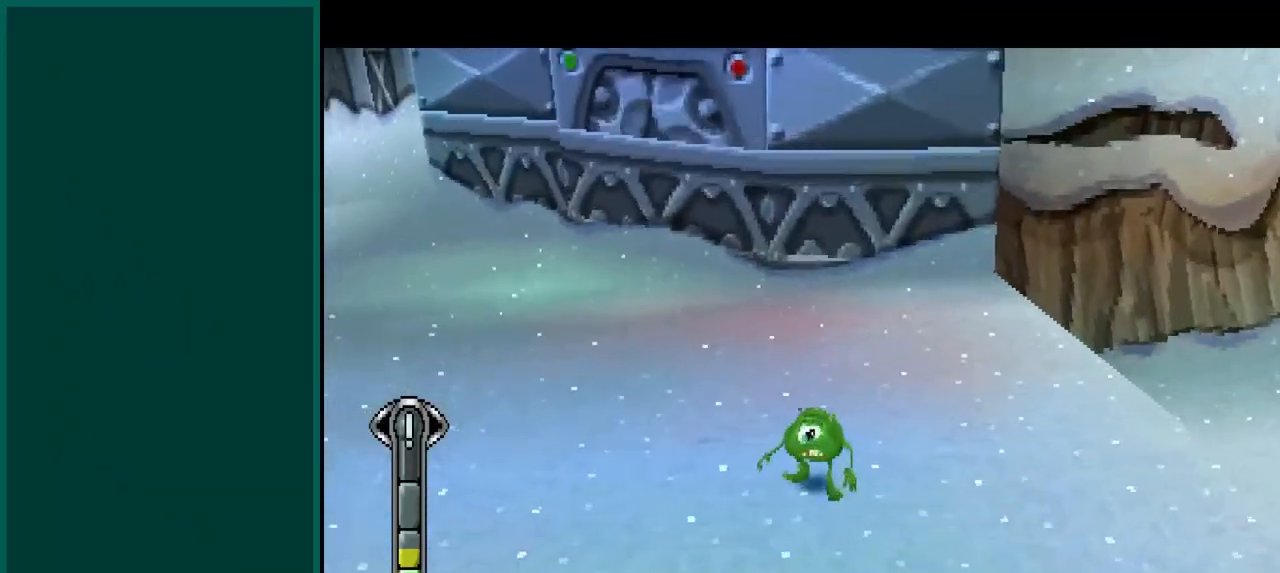
{"dt_ms": 500, "buttons": ["R2"], "left_stick": "center", "events": []}
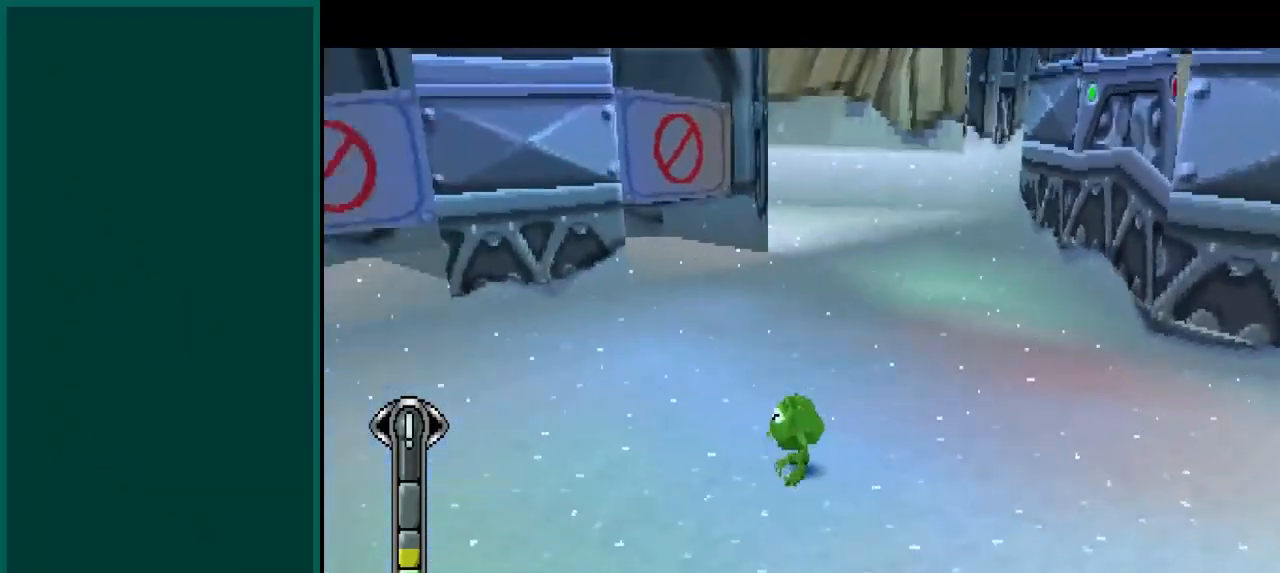
{"dt_ms": 500, "buttons": [], "left_stick": "center"}
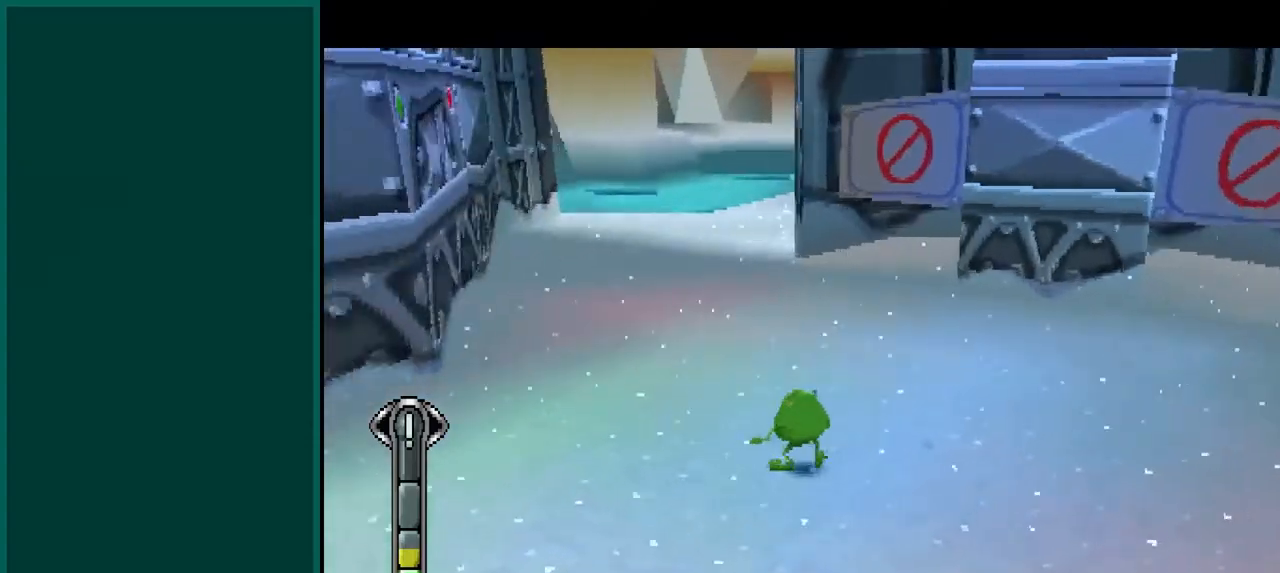
{"dt_ms": 500, "buttons": ["R2"], "left_stick": "right", "events": [[100, "left_stick", "up-left"], [183, "CROSS", "down"], [383, "R2", "down"], [400, "CROSS", "up"], [450, "left_stick", "right"]]}
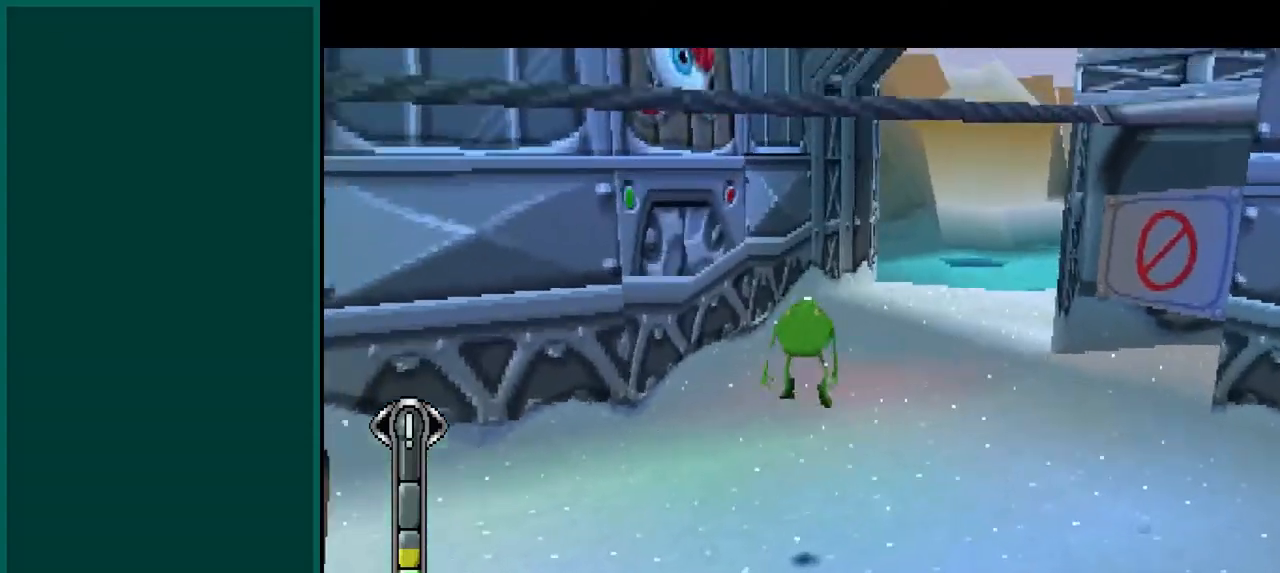
{"dt_ms": 500, "buttons": ["L2"], "left_stick": "center", "events": [[67, "left_stick", "up-right"], [233, "left_stick", "center"], [267, "R2", "up"], [283, "L2", "down"]]}
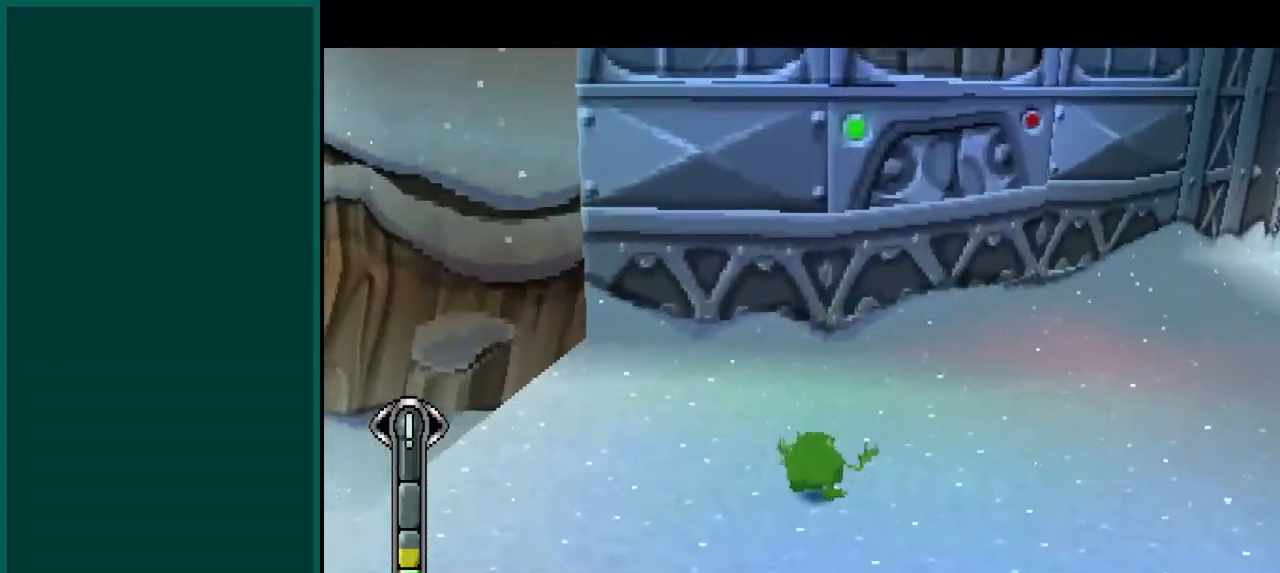
{"dt_ms": 500, "buttons": ["CROSS", "L2"], "left_stick": "center", "events": [[200, "left_stick", "up"], [383, "CROSS", "down"], [500, "left_stick", "center"]]}
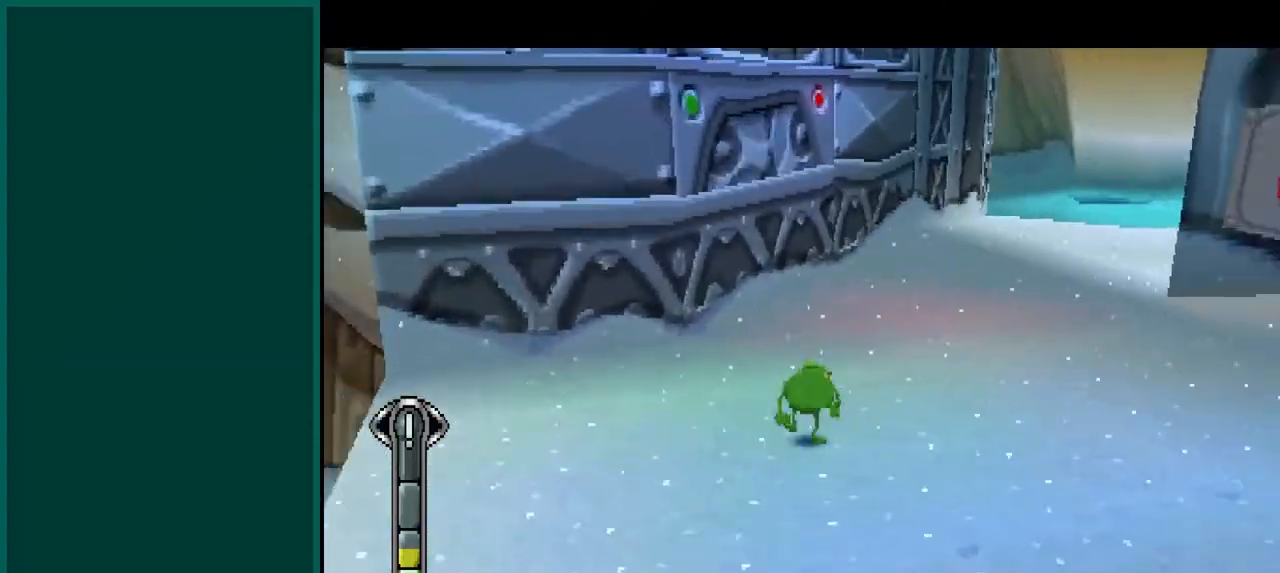
{"dt_ms": 500, "buttons": ["L2"], "left_stick": "center", "events": [[117, "CROSS", "up"]]}
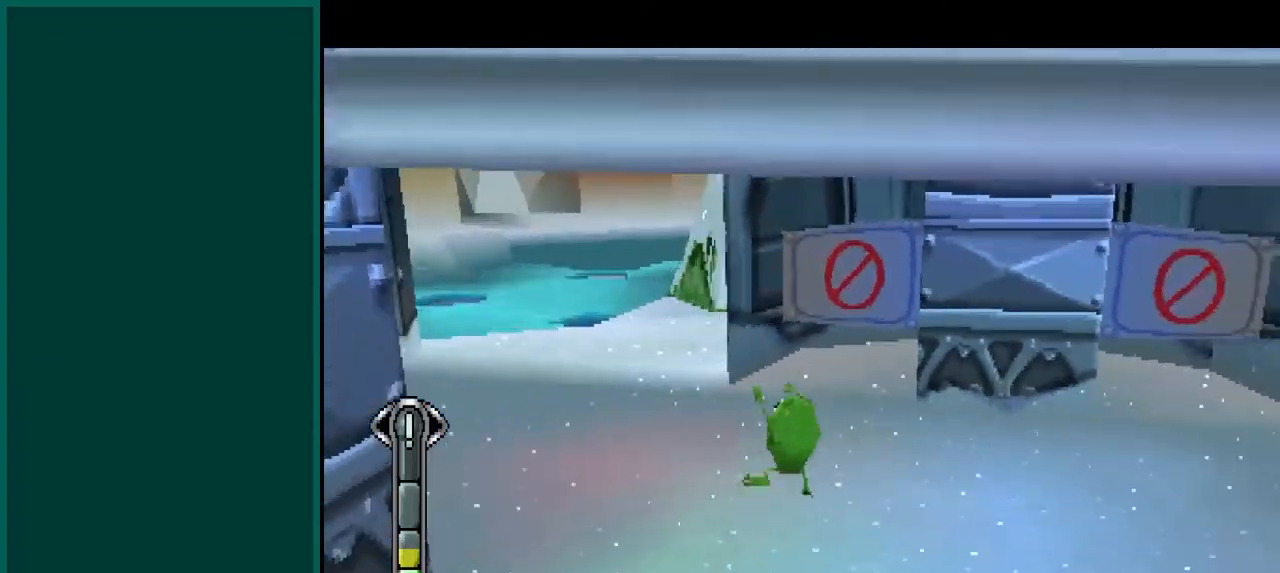
{"dt_ms": 500, "buttons": [], "left_stick": "center", "events": [[67, "left_stick", "down-right"], [300, "L2", "up"], [350, "left_stick", "center"]]}
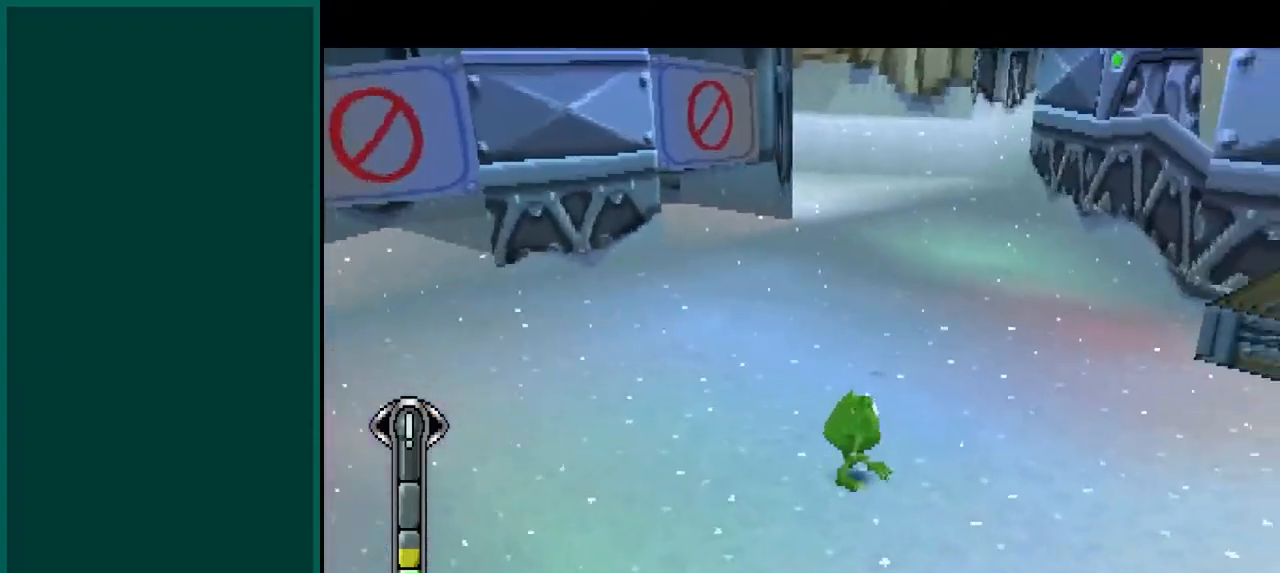
{"dt_ms": 500, "buttons": ["CROSS", "L2"], "left_stick": "up", "events": [[217, "left_stick", "up"], [417, "CROSS", "down"], [467, "L2", "down"]]}
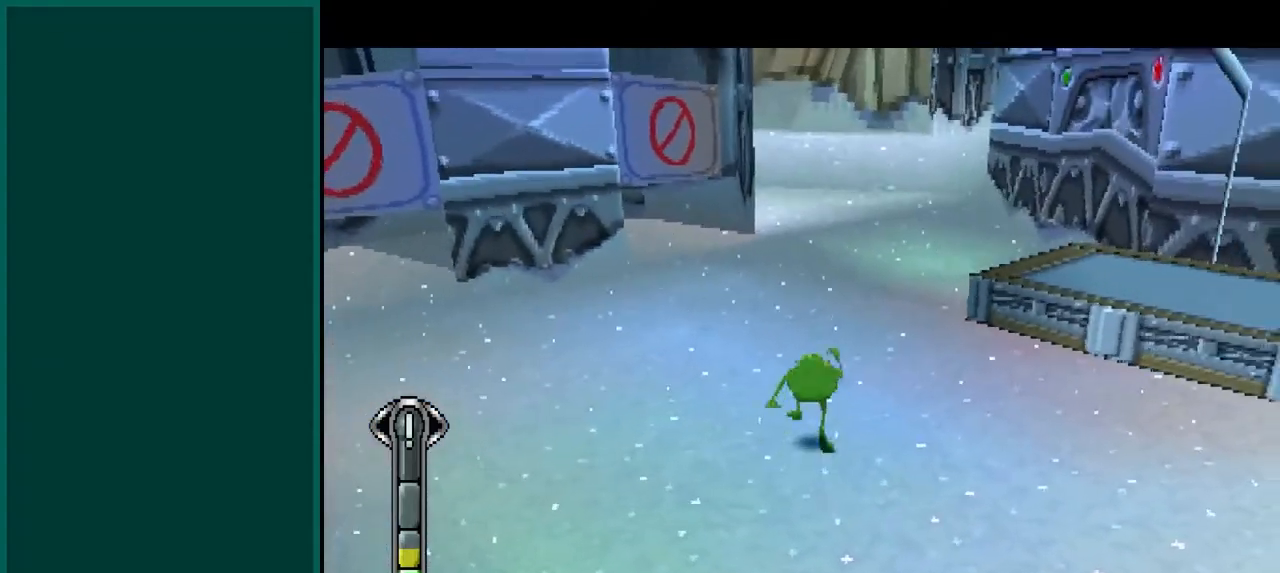
{"dt_ms": 500, "buttons": [], "left_stick": "up-right", "events": [[150, "L2", "up"], [167, "left_stick", "up-right"], [250, "CROSS", "up"]]}
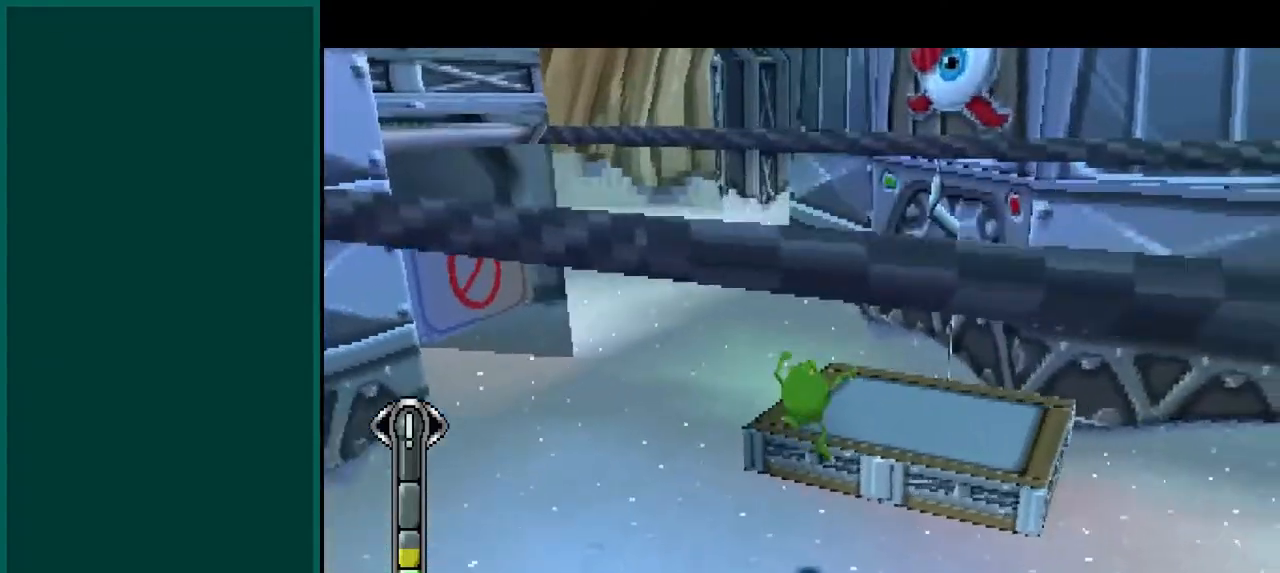
{"dt_ms": 500, "buttons": [], "left_stick": "up-left", "events": [[133, "left_stick", "center"], [233, "CROSS", "down"], [400, "left_stick", "up-left"], [467, "CROSS", "up"]]}
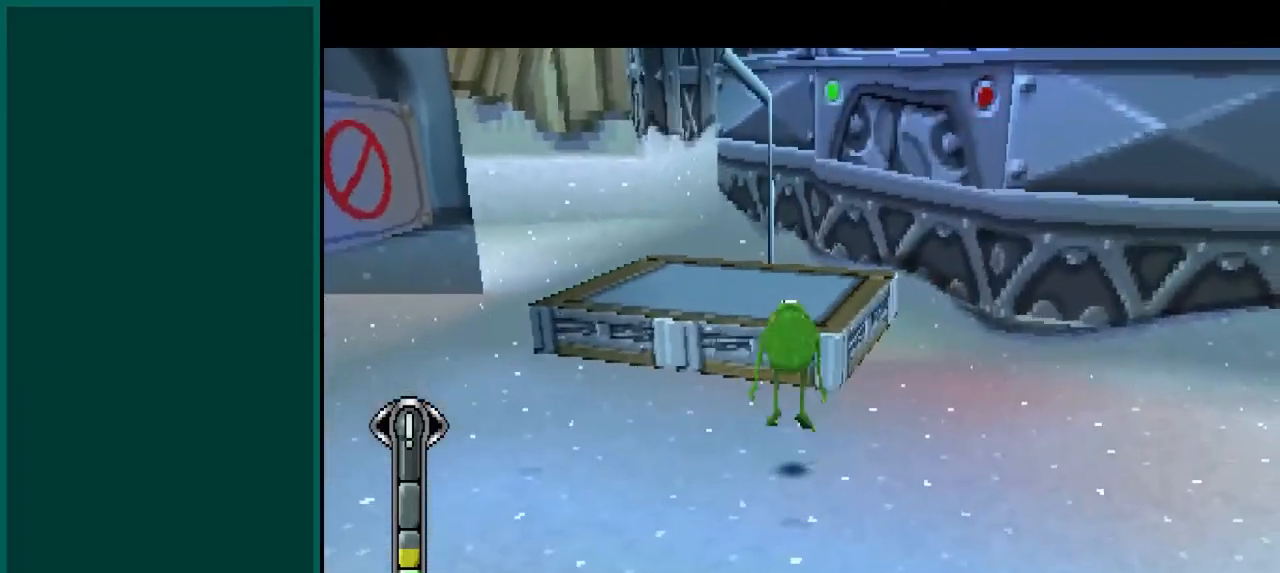
{"dt_ms": 500, "buttons": ["R2"], "left_stick": "up-left", "events": [[100, "CROSS", "down"], [283, "CROSS", "up"], [450, "R2", "down"]]}
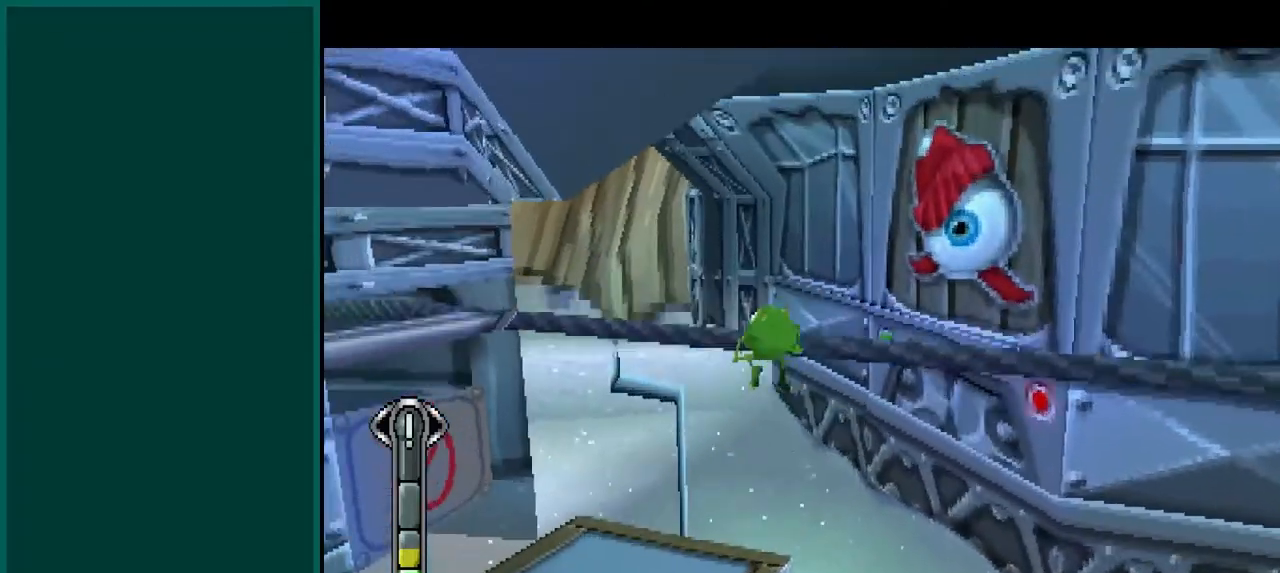
{"dt_ms": 500, "buttons": ["R2"], "left_stick": "center", "events": [[33, "left_stick", "left"], [150, "left_stick", "up-left"], [400, "left_stick", "center"]]}
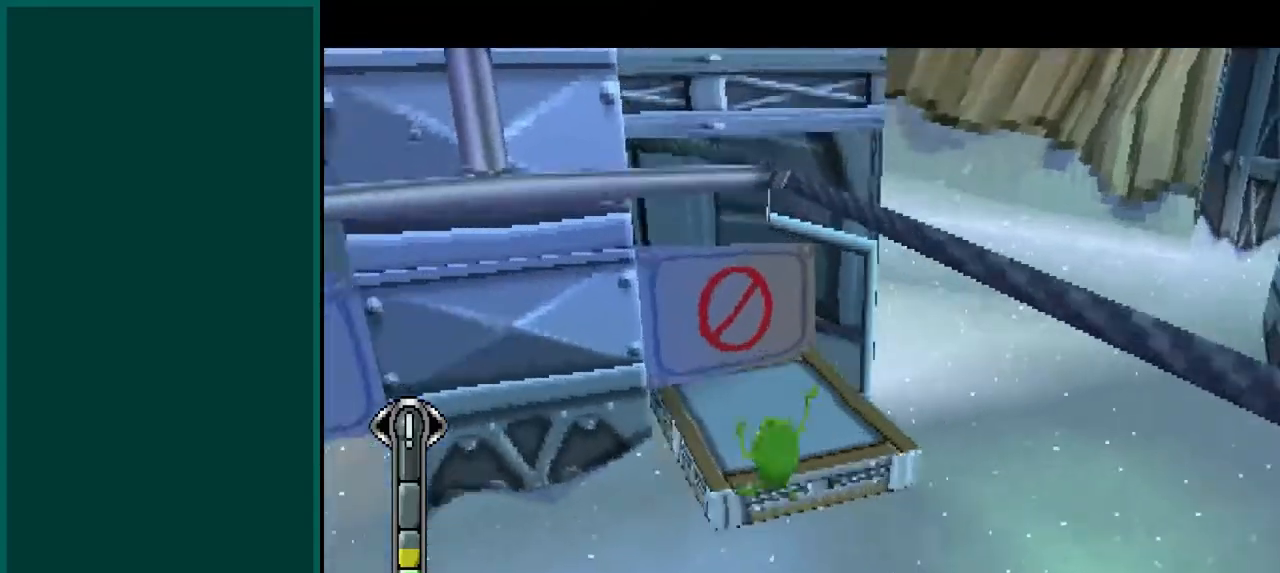
{"dt_ms": 500, "buttons": [], "left_stick": "up-left", "events": [[100, "left_stick", "down-left"], [233, "left_stick", "left"], [367, "left_stick", "up-left"], [450, "R2", "up"]]}